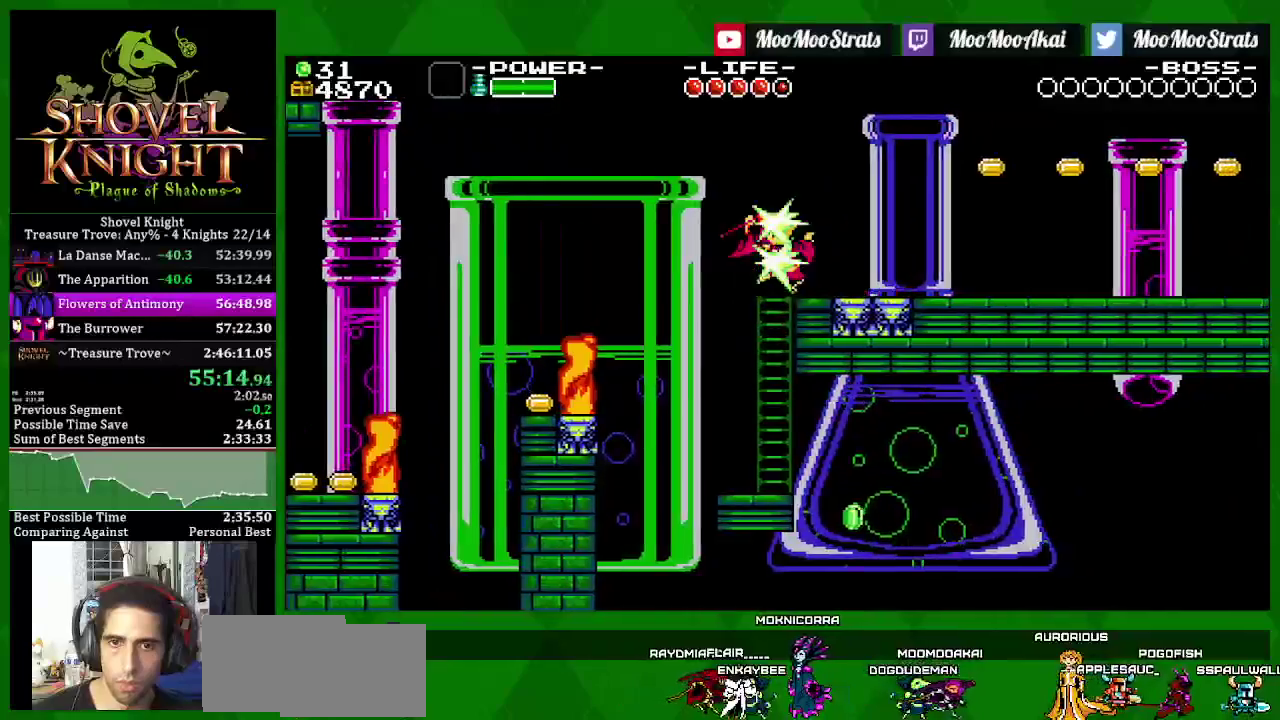
Gameplay with a controller (PlayStation layout); each line is a JSON object with the inputs held at the frame after it. "events" lists button and stick changes between this image and that frame as [ms after this image, input, new state], when the widget could be followed in between. Not read: L3 R3 START.
{"buttons": ["SQUARE", "DPAD_UP", "DPAD_RIGHT"], "left_stick": "center", "right_stick": "center", "events": [[33, "SQUARE", "down"]]}
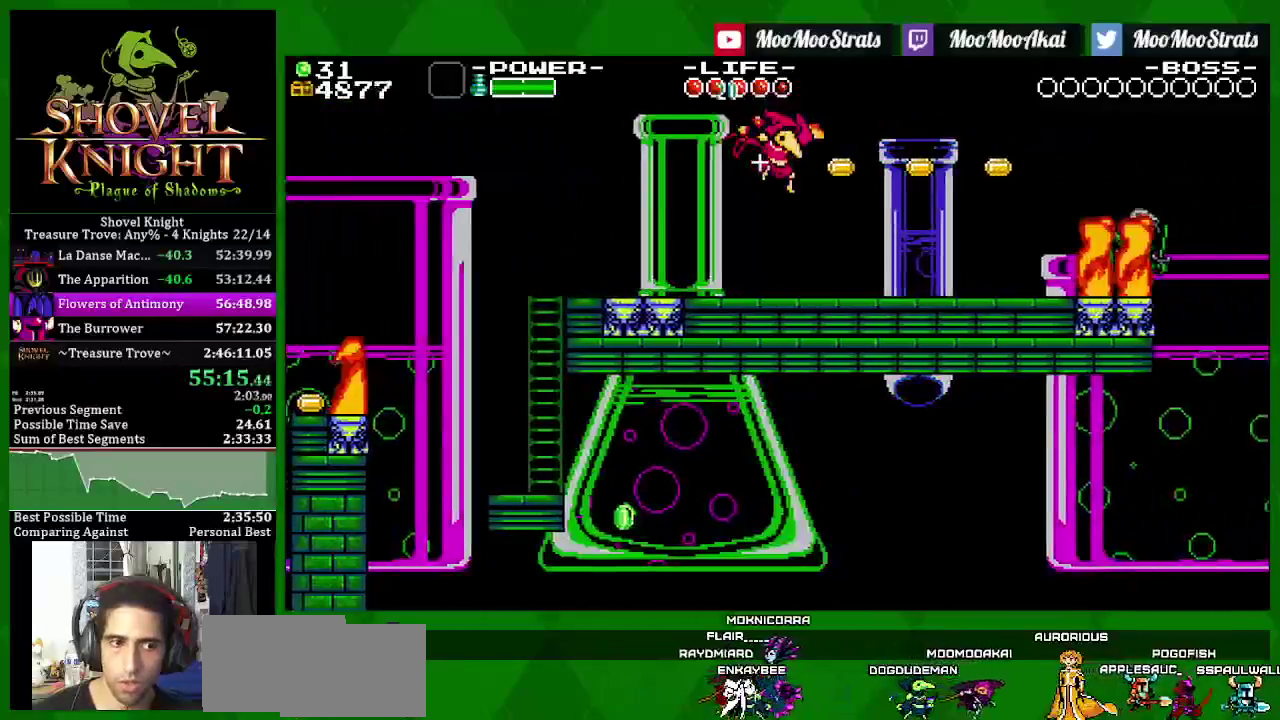
{"buttons": ["SQUARE", "DPAD_RIGHT"], "left_stick": "center", "right_stick": "center", "events": [[483, "DPAD_UP", "up"]]}
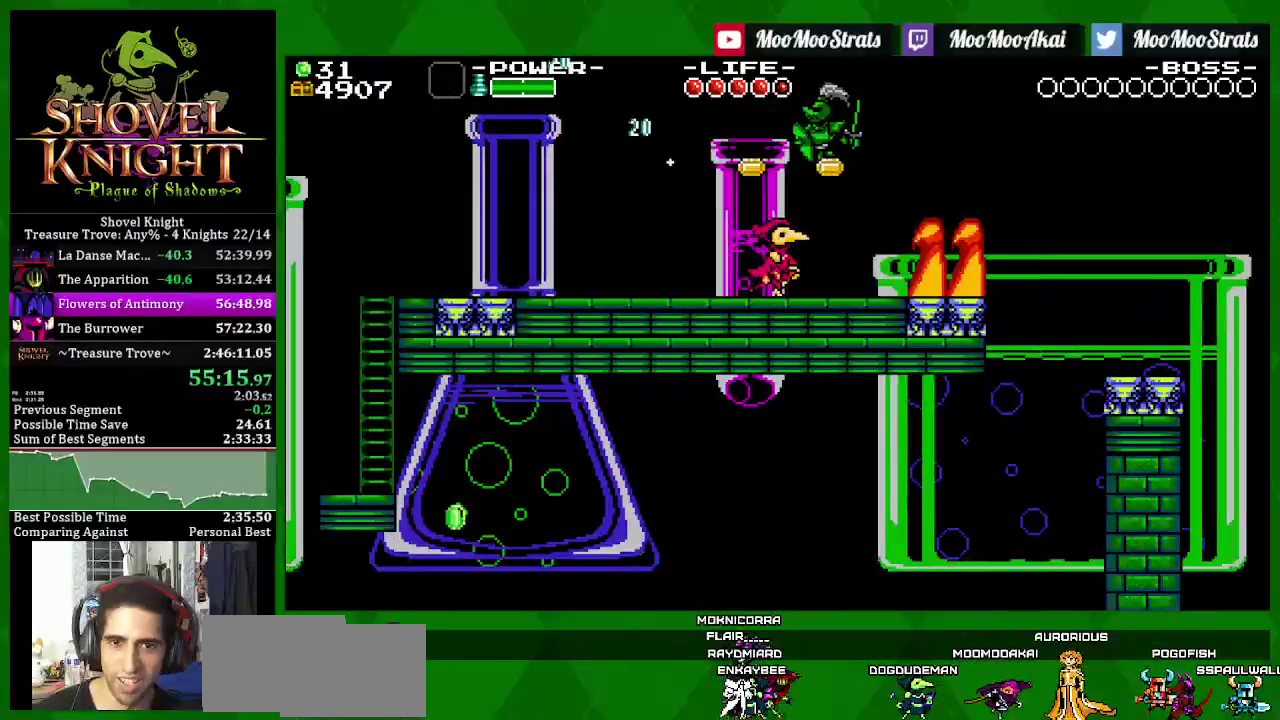
{"buttons": ["SQUARE", "DPAD_RIGHT"], "left_stick": "center", "right_stick": "center", "events": [[117, "CROSS", "down"], [233, "SQUARE", "up"], [267, "CROSS", "up"], [317, "SQUARE", "down"]]}
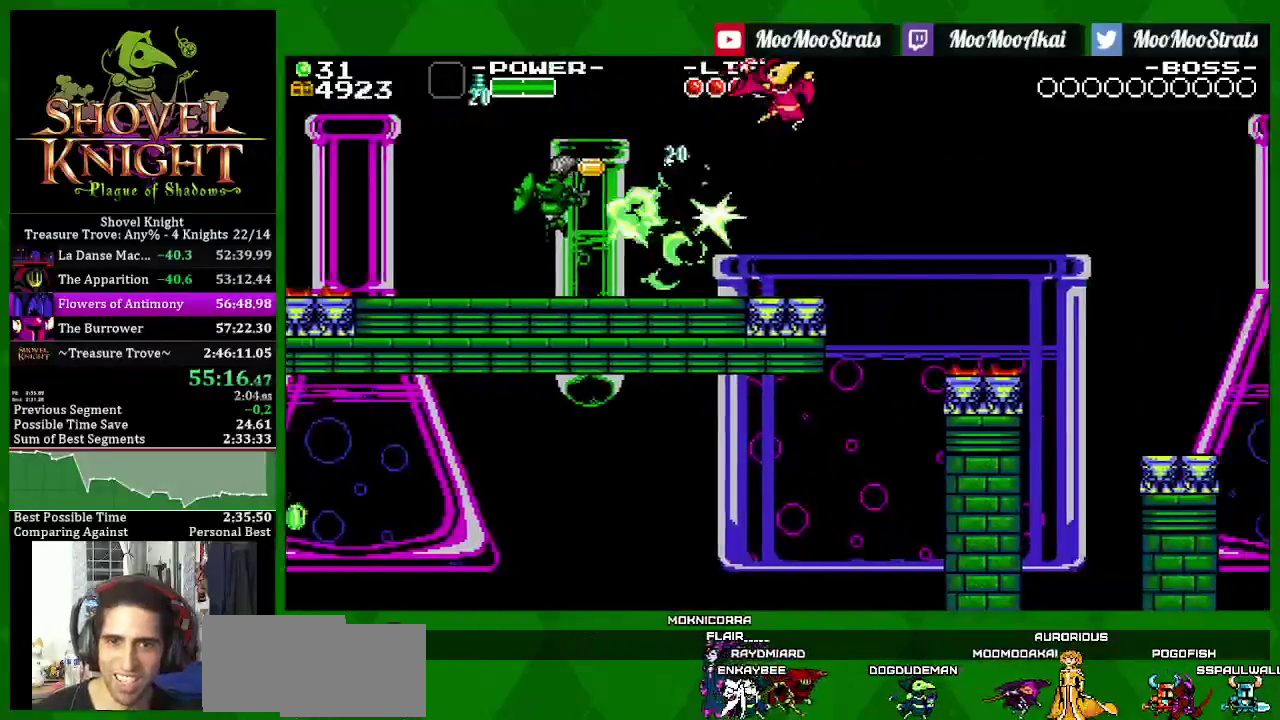
{"buttons": ["SQUARE", "DPAD_RIGHT"], "left_stick": "center", "right_stick": "center", "events": [[333, "CROSS", "down"], [450, "CROSS", "up"]]}
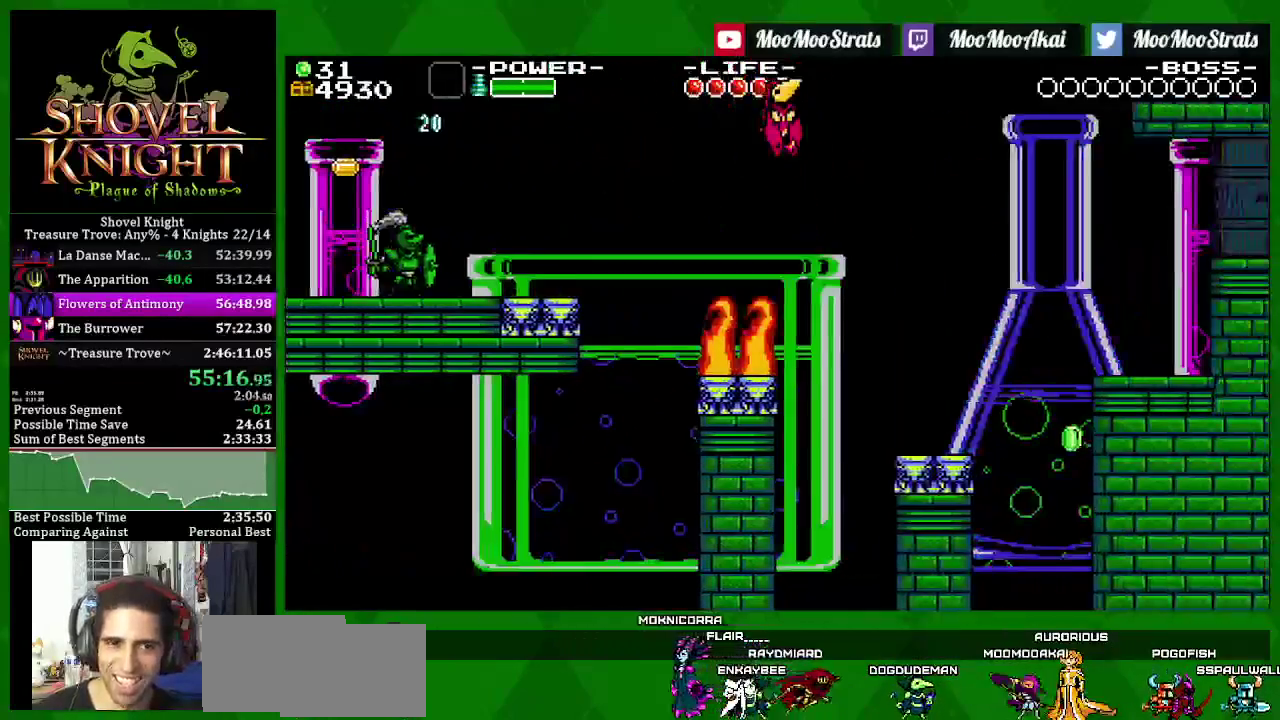
{"buttons": ["SQUARE", "DPAD_RIGHT"], "left_stick": "center", "right_stick": "center", "events": []}
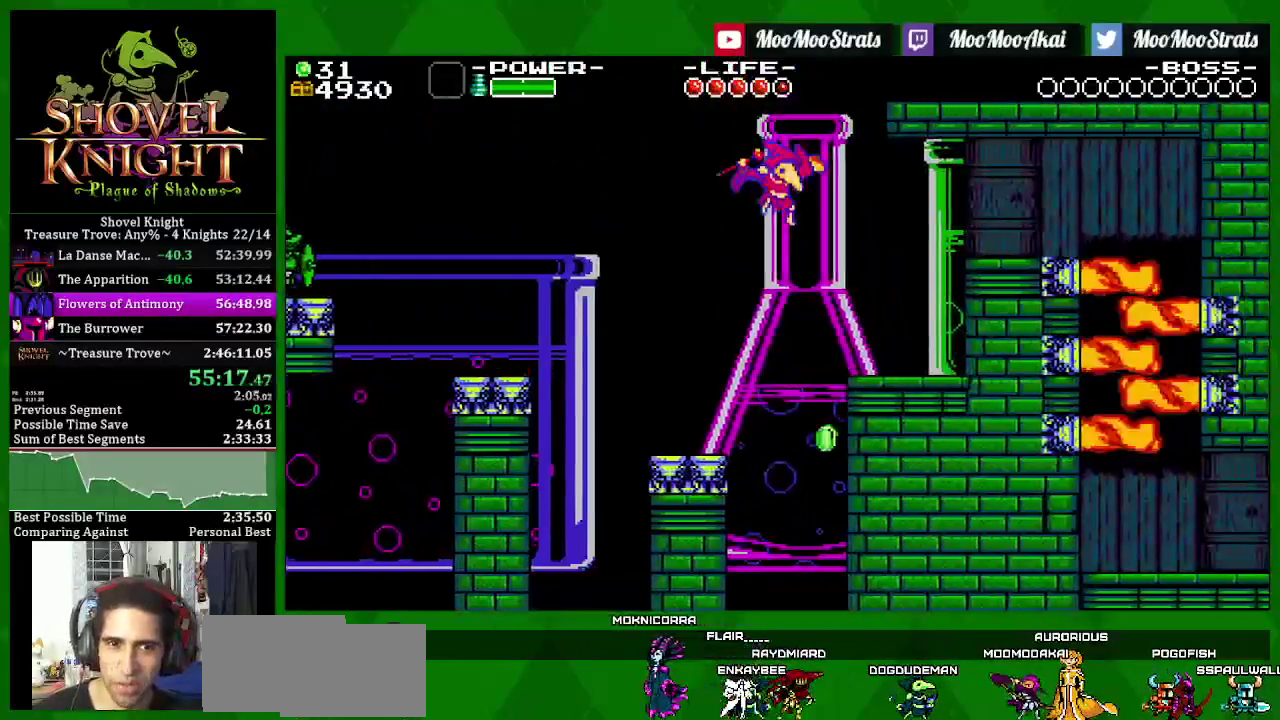
{"buttons": ["CROSS", "SQUARE", "DPAD_RIGHT"], "left_stick": "center", "right_stick": "center", "events": [[383, "CROSS", "down"]]}
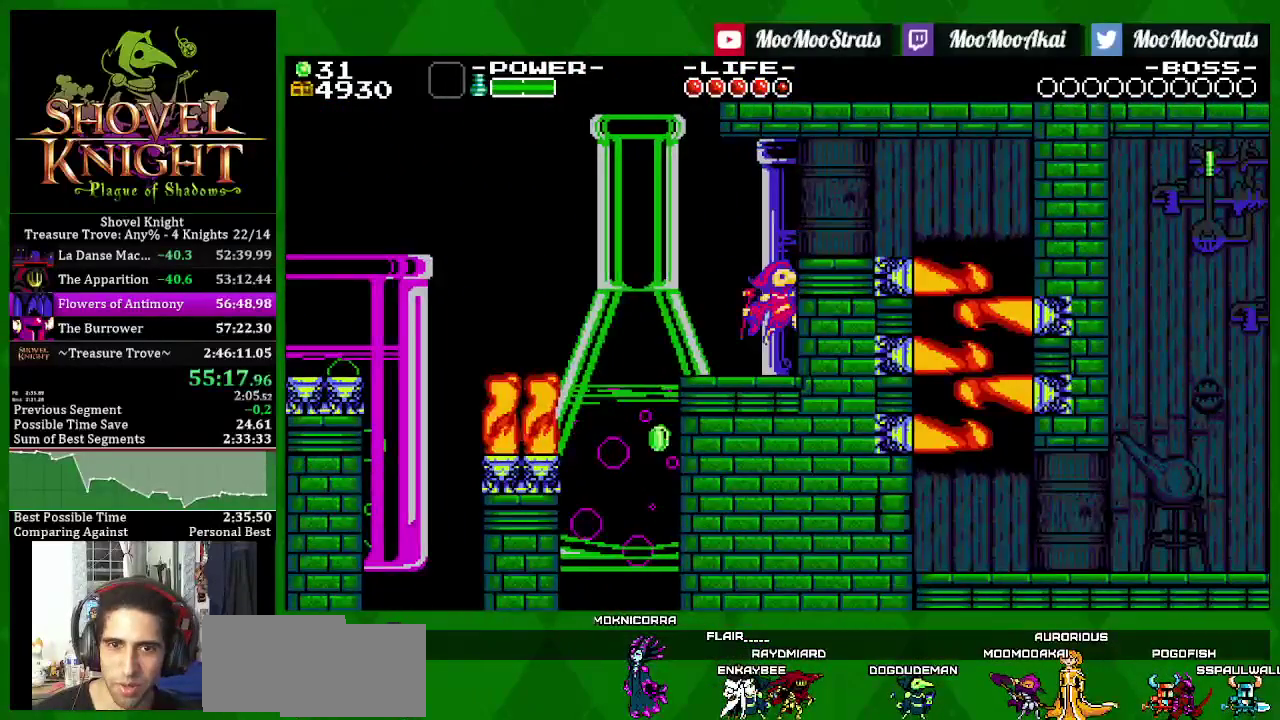
{"buttons": ["CROSS", "SQUARE", "DPAD_RIGHT"], "left_stick": "center", "right_stick": "center", "events": []}
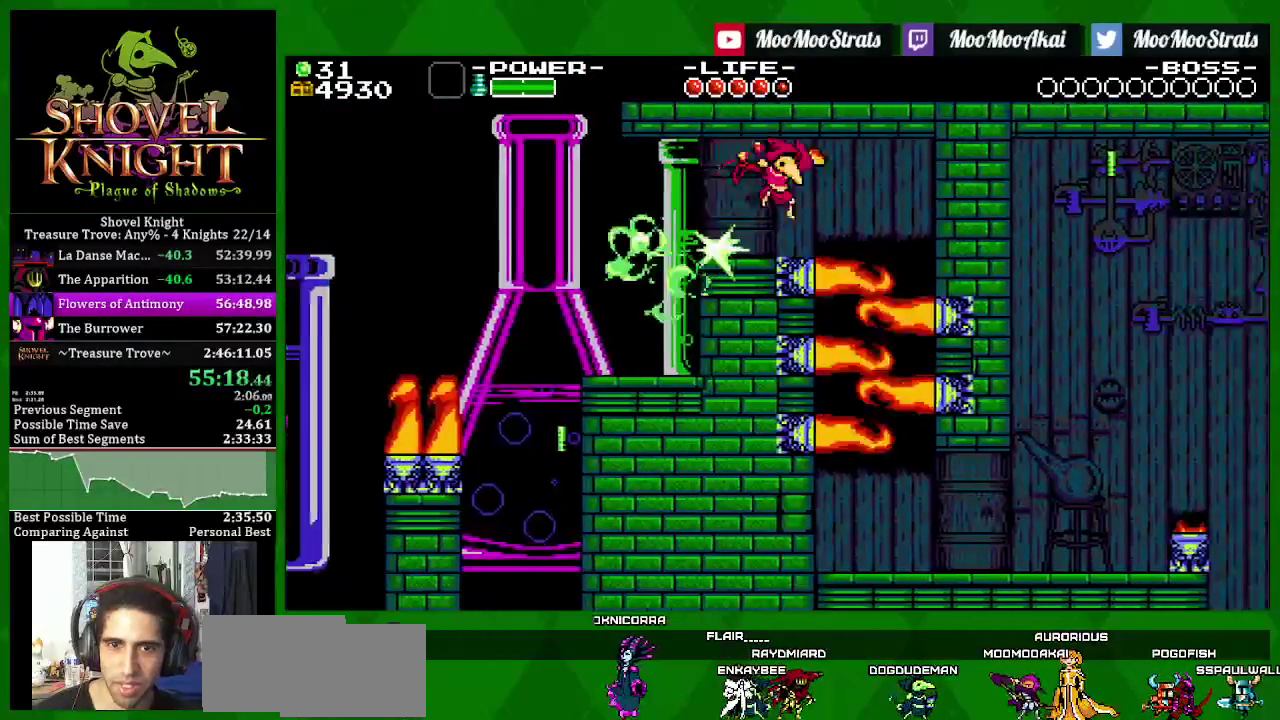
{"buttons": ["CROSS", "SQUARE", "DPAD_RIGHT"], "left_stick": "center", "right_stick": "center", "events": []}
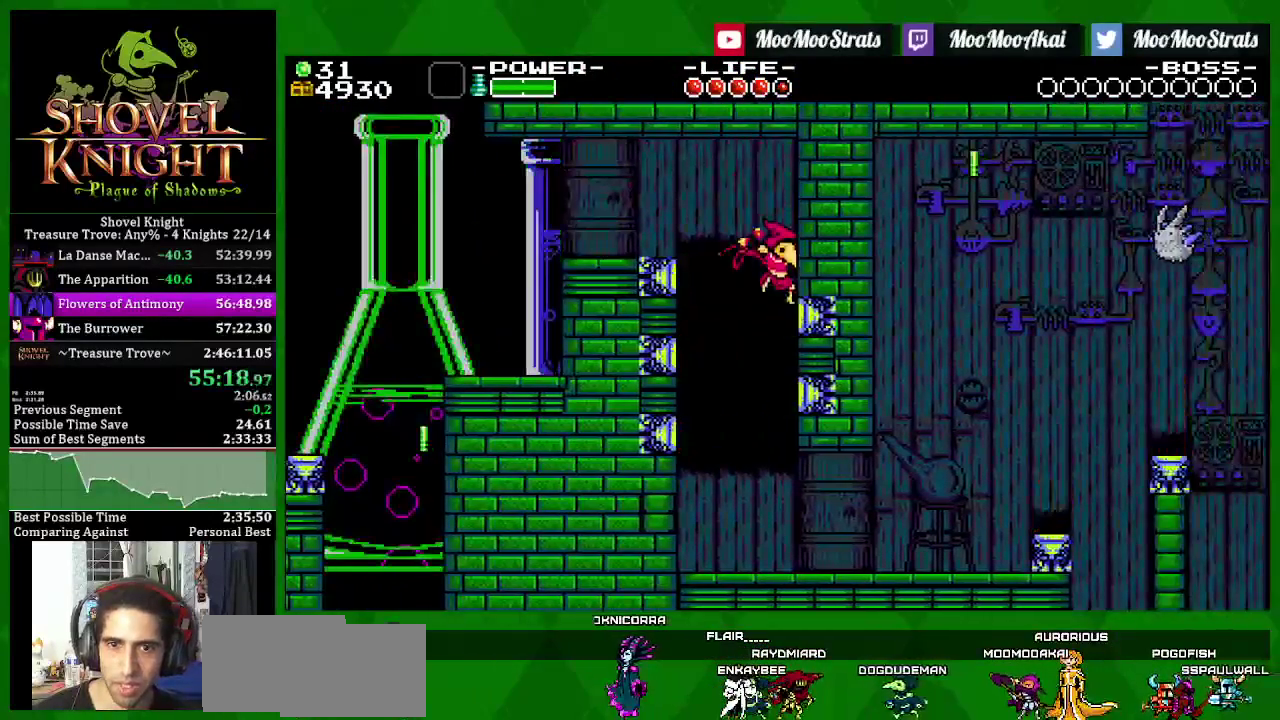
{"buttons": ["SQUARE", "DPAD_RIGHT"], "left_stick": "center", "right_stick": "center", "events": [[83, "CROSS", "up"]]}
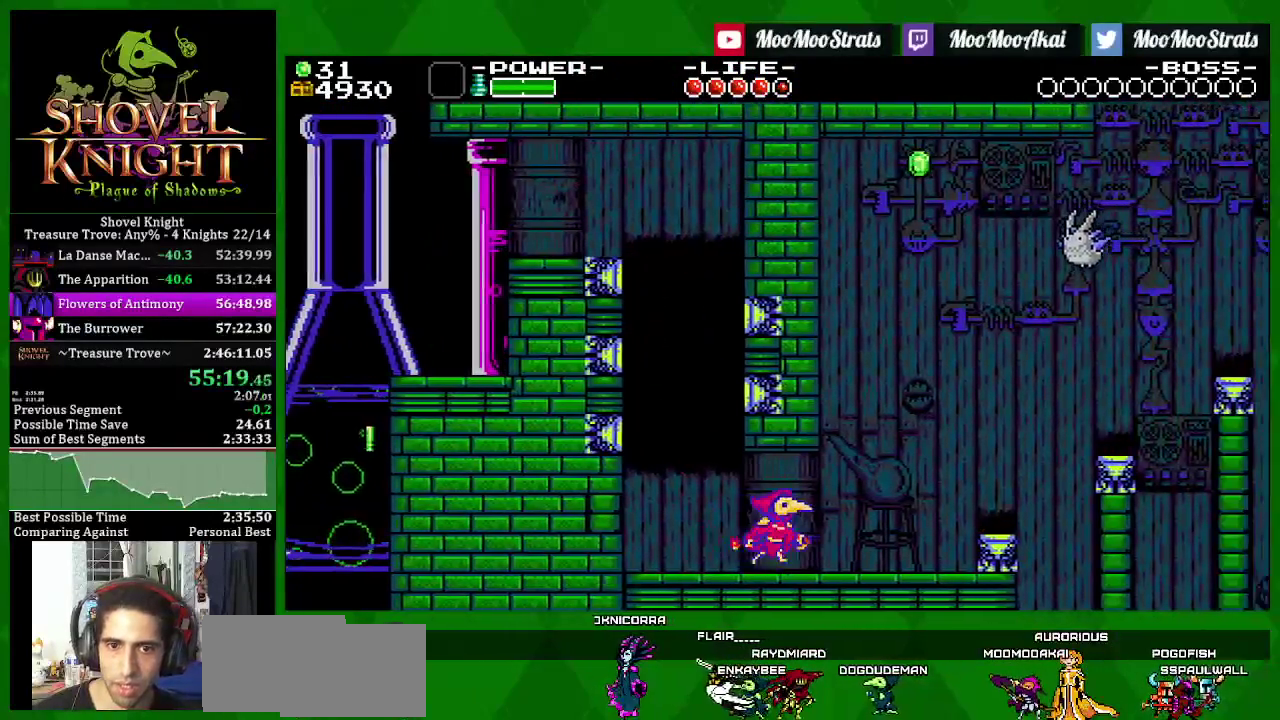
{"buttons": [], "left_stick": "center", "right_stick": "center", "events": [[150, "CROSS", "down"], [333, "SQUARE", "up"], [400, "CROSS", "up"], [483, "DPAD_RIGHT", "up"]]}
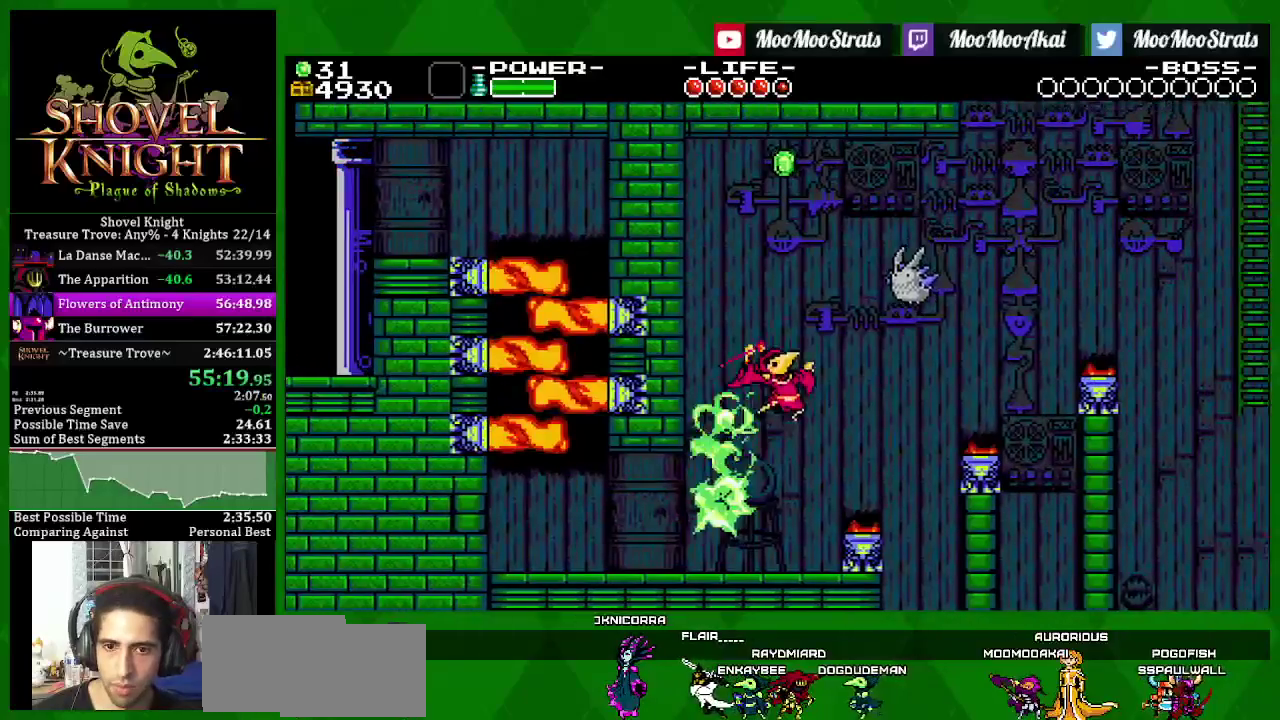
{"buttons": ["SQUARE"], "left_stick": "center", "right_stick": "center", "events": [[17, "DPAD_LEFT", "down"], [67, "SQUARE", "down"], [417, "DPAD_LEFT", "up"]]}
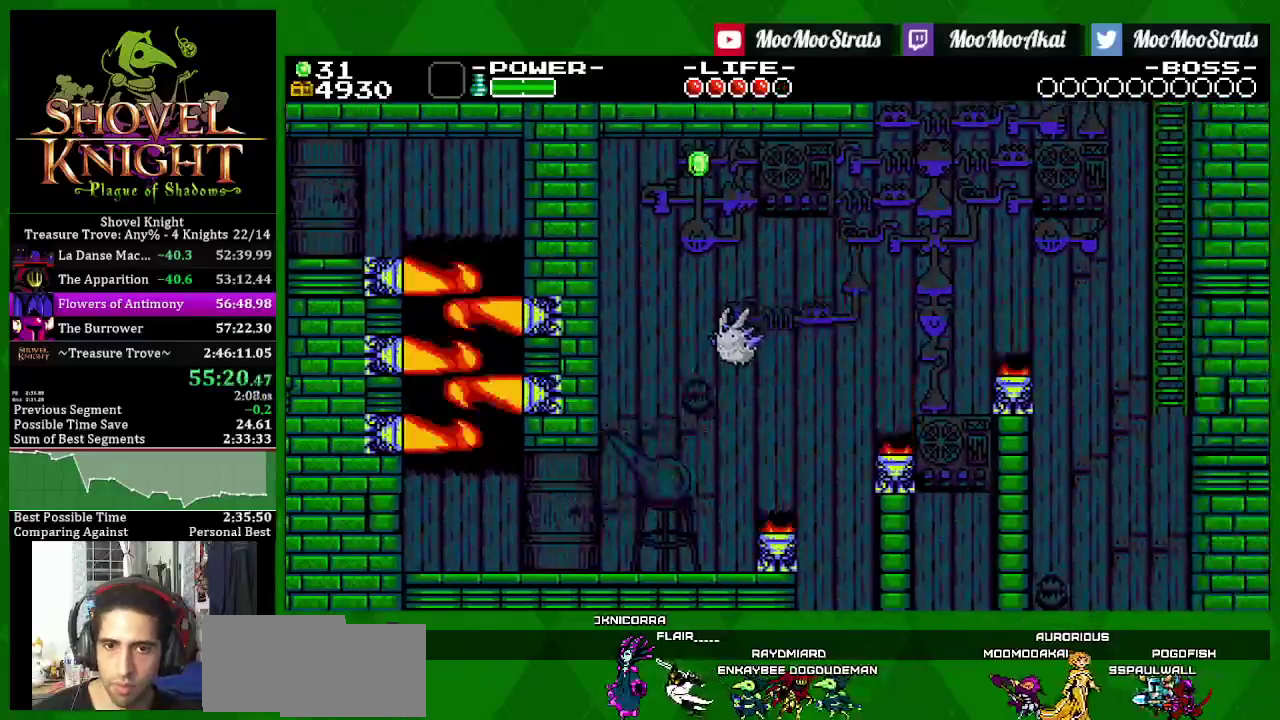
{"buttons": ["CROSS", "SQUARE", "DPAD_UP", "DPAD_RIGHT"], "left_stick": "center", "right_stick": "center", "events": [[167, "CROSS", "down"], [267, "DPAD_RIGHT", "down"], [500, "DPAD_UP", "down"]]}
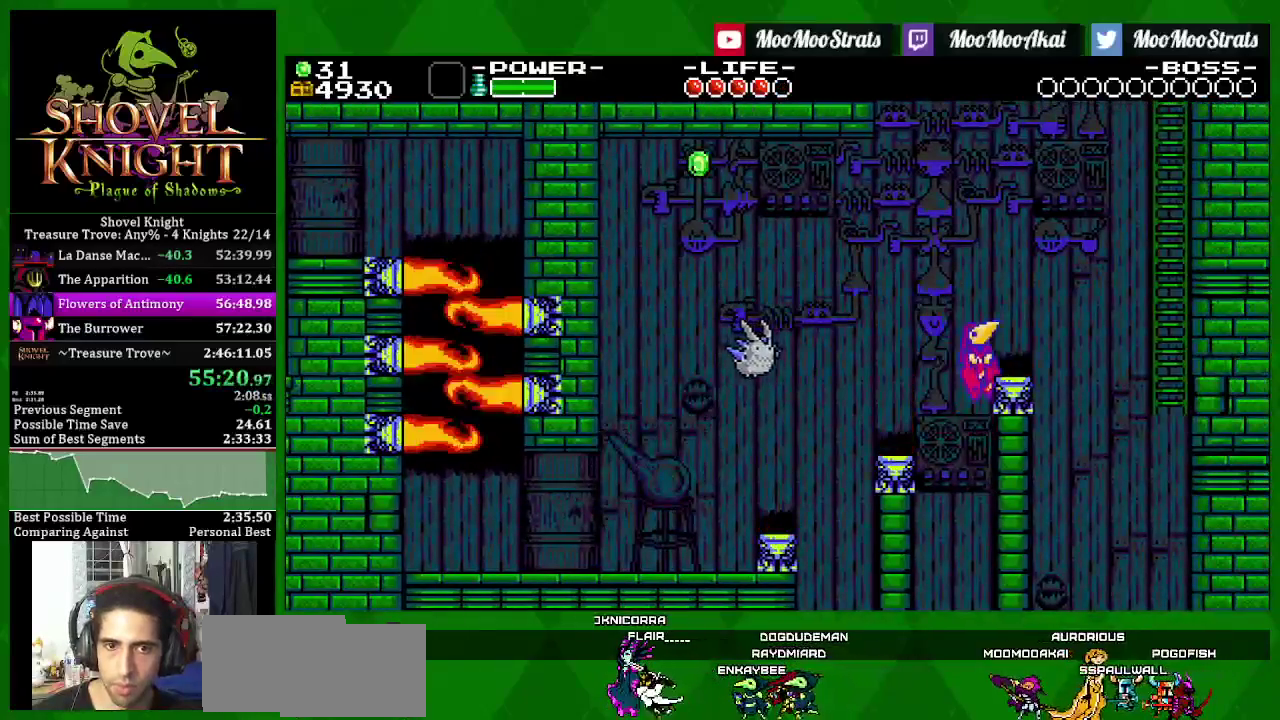
{"buttons": ["SQUARE", "DPAD_UP", "DPAD_RIGHT"], "left_stick": "center", "right_stick": "center", "events": [[133, "SQUARE", "up"], [150, "CROSS", "up"], [217, "SQUARE", "down"]]}
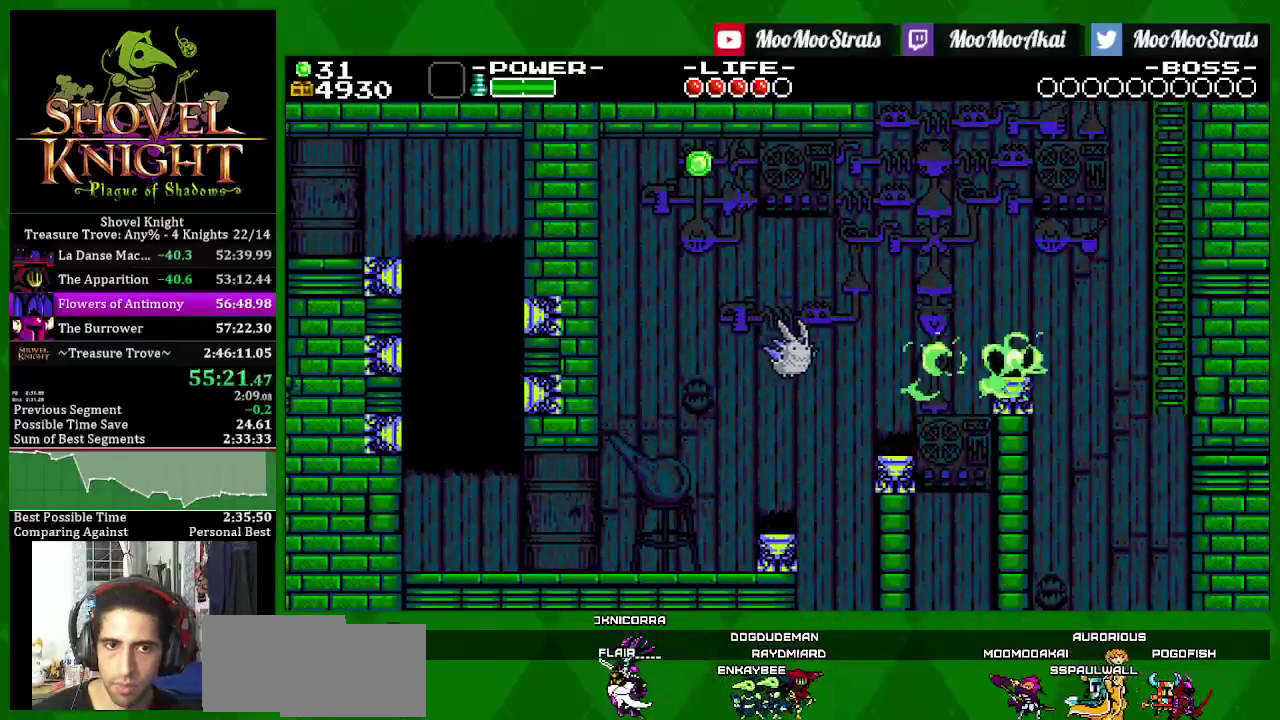
{"buttons": ["SQUARE", "DPAD_UP", "DPAD_LEFT"], "left_stick": "center", "right_stick": "center", "events": [[100, "DPAD_RIGHT", "up"], [300, "DPAD_LEFT", "down"]]}
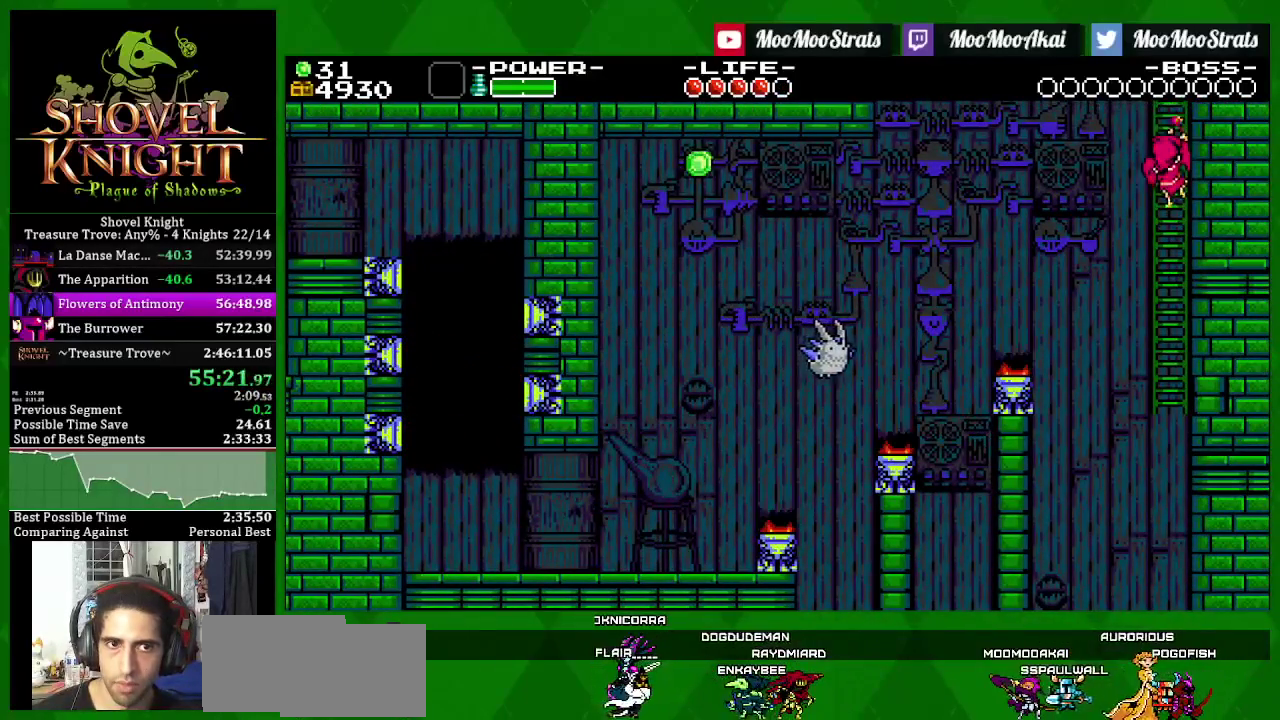
{"buttons": ["CROSS", "SQUARE", "DPAD_UP", "DPAD_LEFT"], "left_stick": "center", "right_stick": "center", "events": [[450, "CROSS", "down"]]}
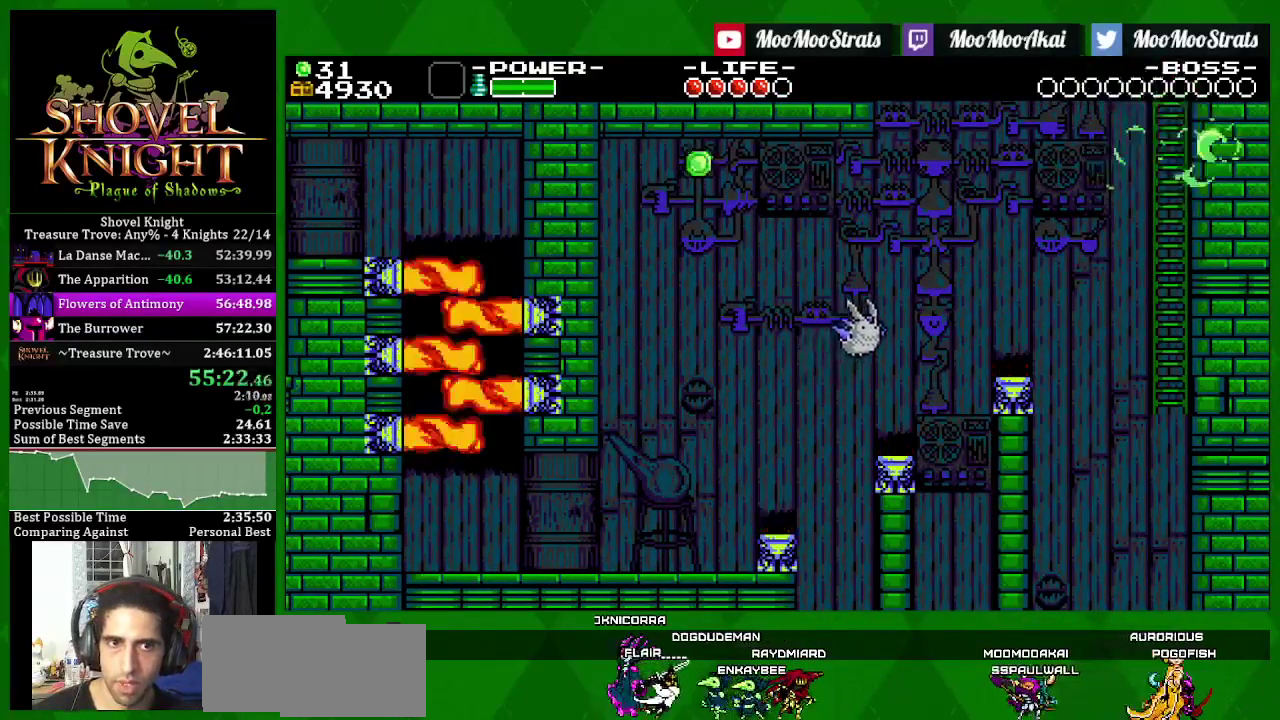
{"buttons": ["SQUARE", "DPAD_UP", "DPAD_LEFT"], "left_stick": "center", "right_stick": "center", "events": [[200, "CROSS", "up"]]}
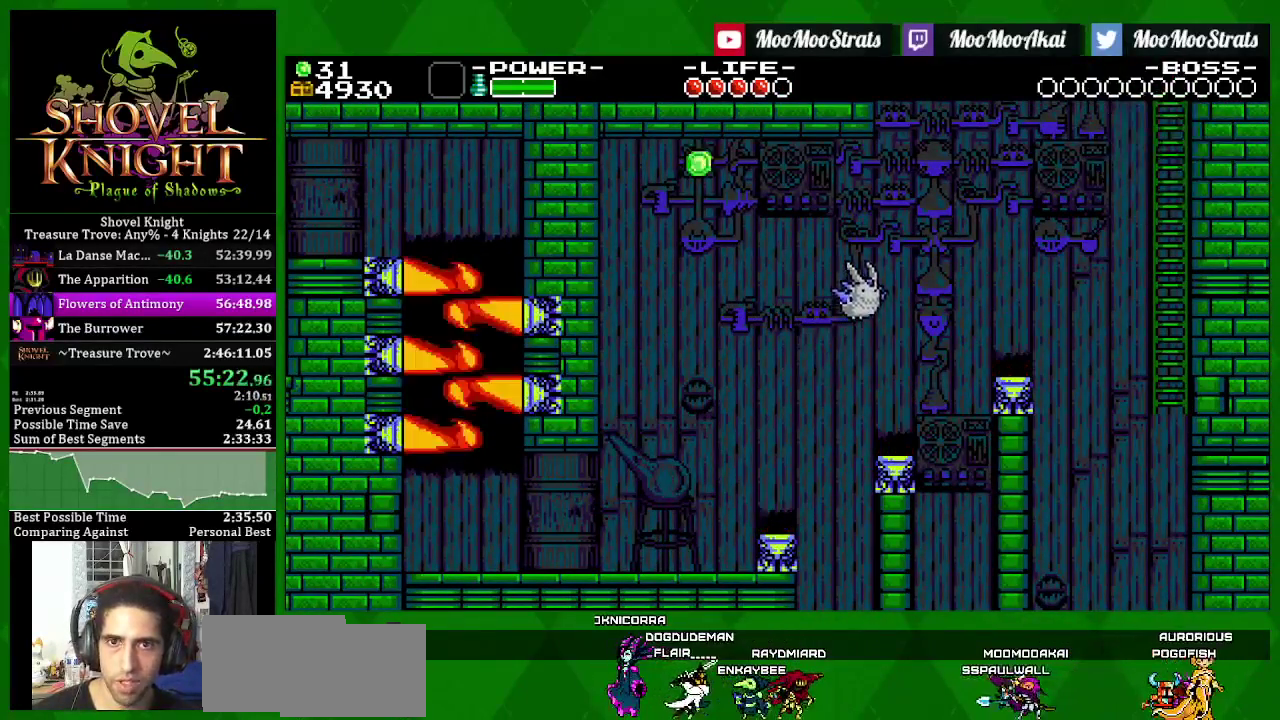
{"buttons": ["SQUARE", "DPAD_UP", "DPAD_LEFT"], "left_stick": "center", "right_stick": "center", "events": []}
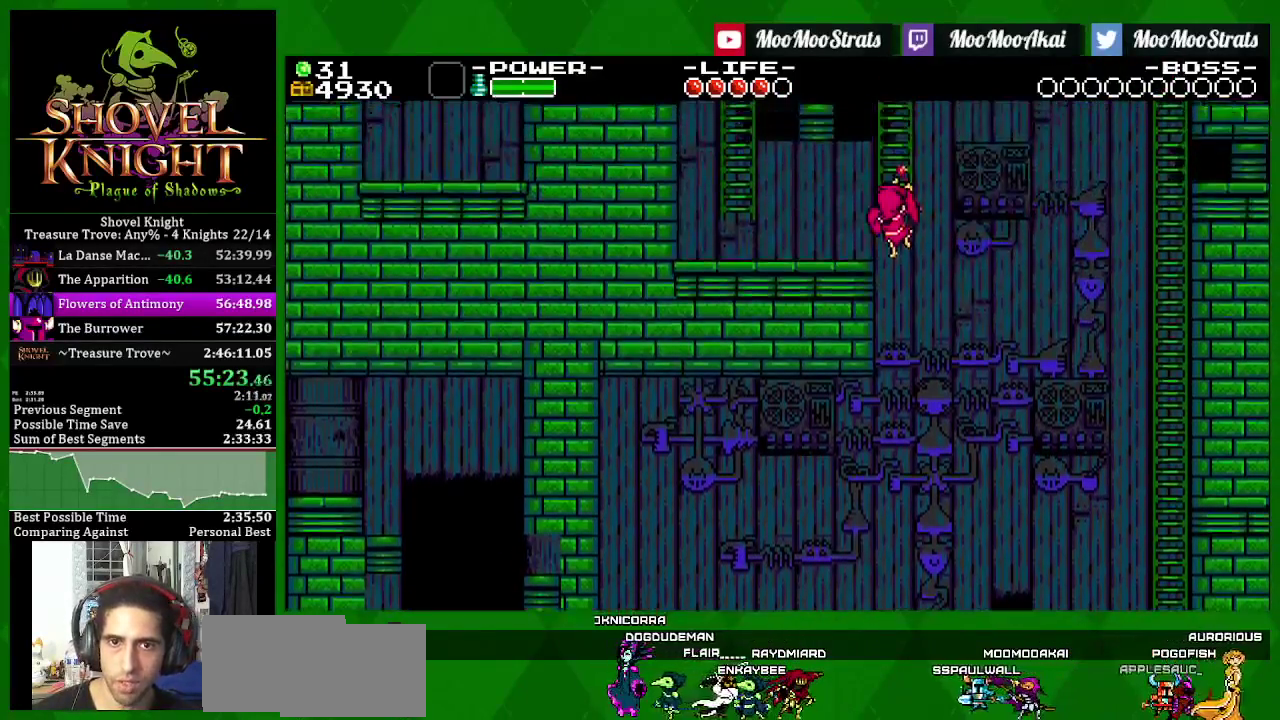
{"buttons": ["SQUARE", "DPAD_LEFT"], "left_stick": "center", "right_stick": "center", "events": [[33, "DPAD_UP", "up"], [117, "DPAD_UP", "down"], [300, "DPAD_UP", "up"]]}
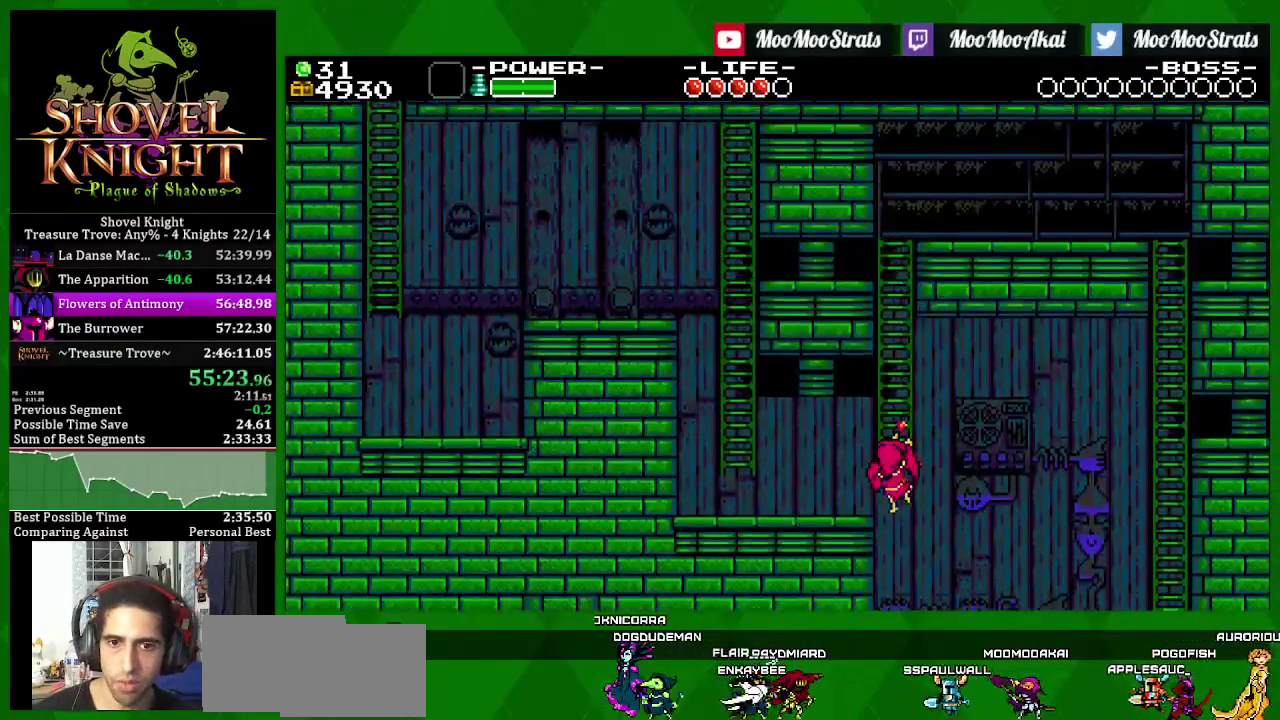
{"buttons": ["SQUARE", "DPAD_LEFT"], "left_stick": "center", "right_stick": "center", "events": []}
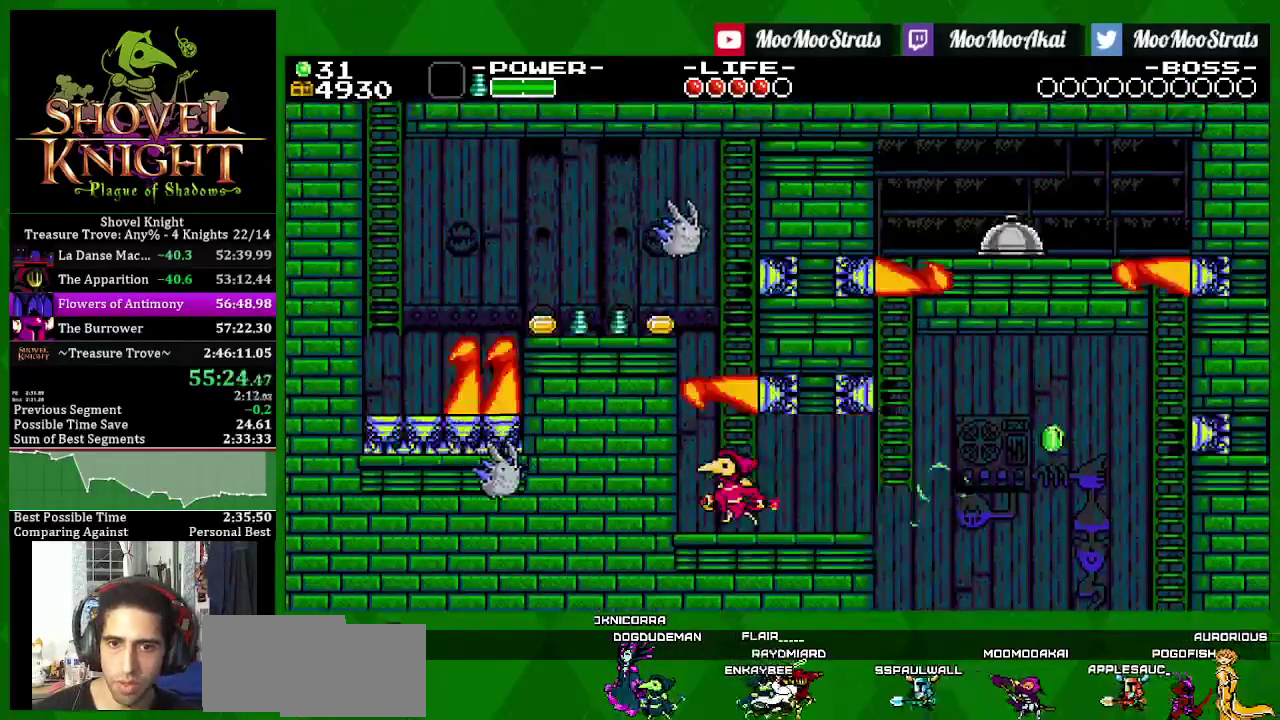
{"buttons": ["CROSS", "SQUARE"], "left_stick": "center", "right_stick": "center", "events": [[117, "DPAD_DOWN", "down"], [167, "DPAD_RIGHT", "down"], [183, "DPAD_DOWN", "up"], [200, "CROSS", "down"], [200, "DPAD_LEFT", "up"], [250, "DPAD_RIGHT", "up"]]}
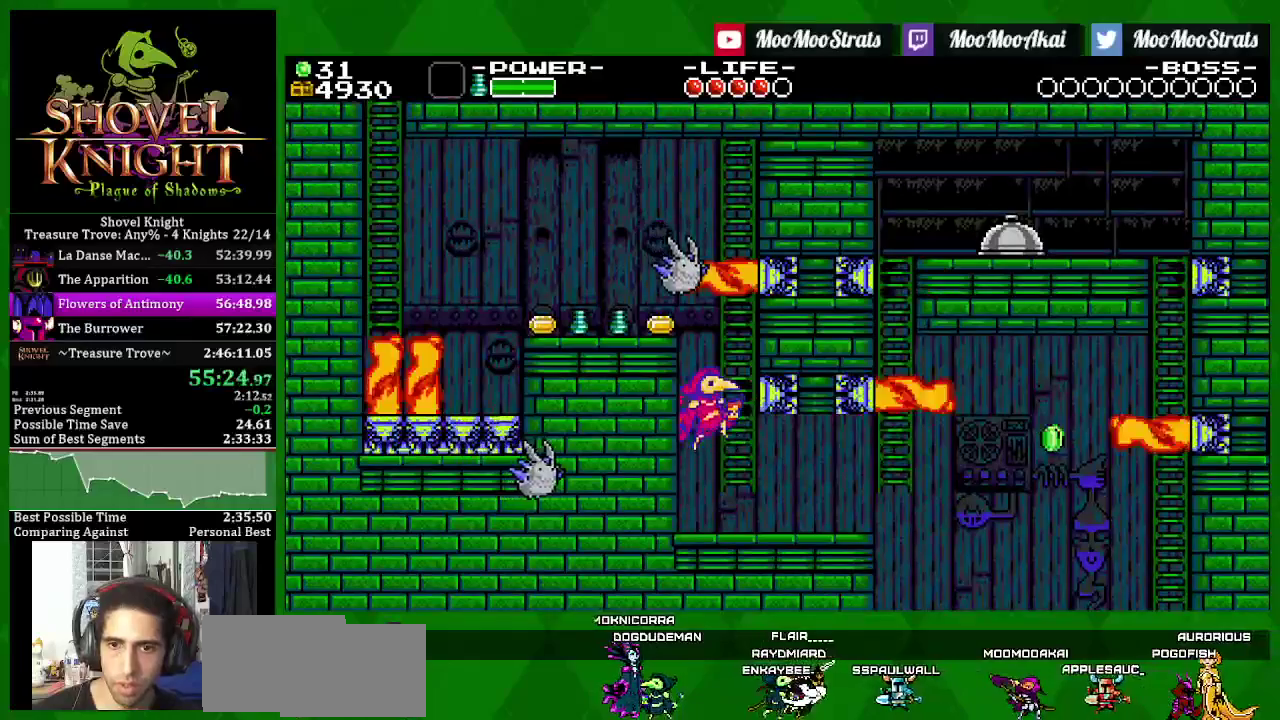
{"buttons": ["SQUARE"], "left_stick": "center", "right_stick": "center", "events": [[83, "CROSS", "up"], [83, "SQUARE", "up"], [150, "SQUARE", "down"]]}
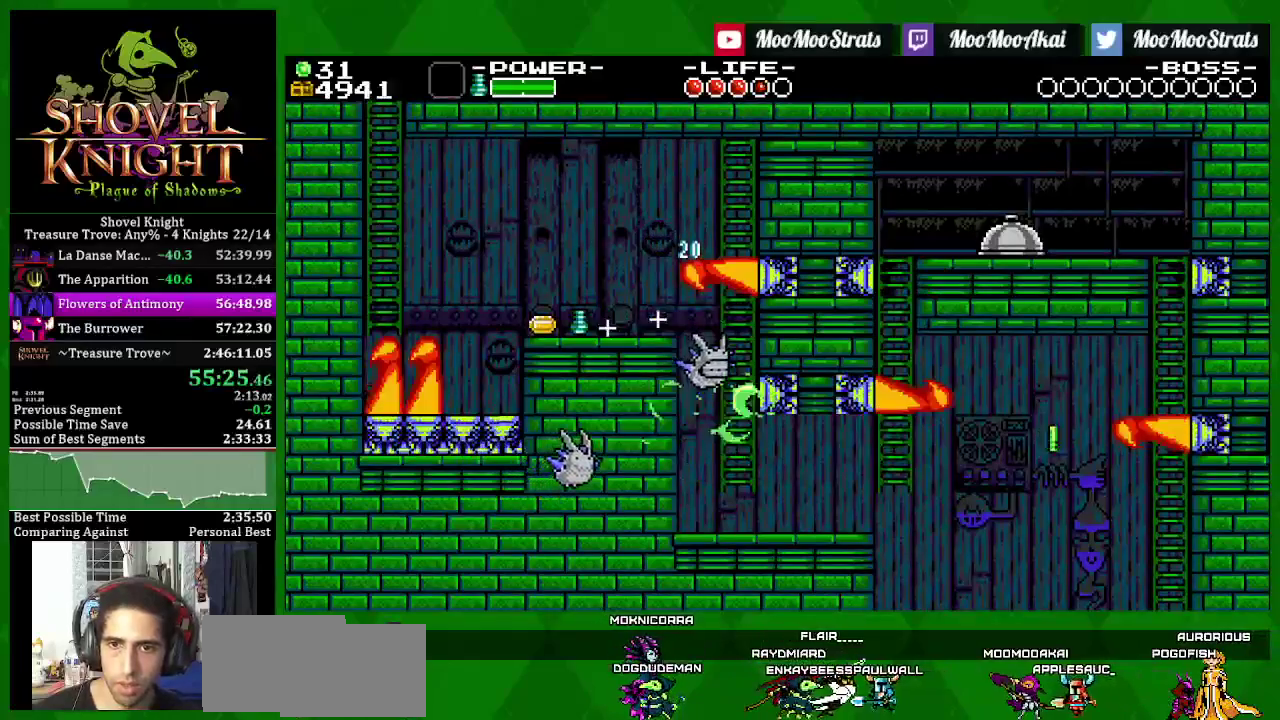
{"buttons": ["SQUARE", "DPAD_LEFT"], "left_stick": "center", "right_stick": "center", "events": [[200, "DPAD_LEFT", "down"]]}
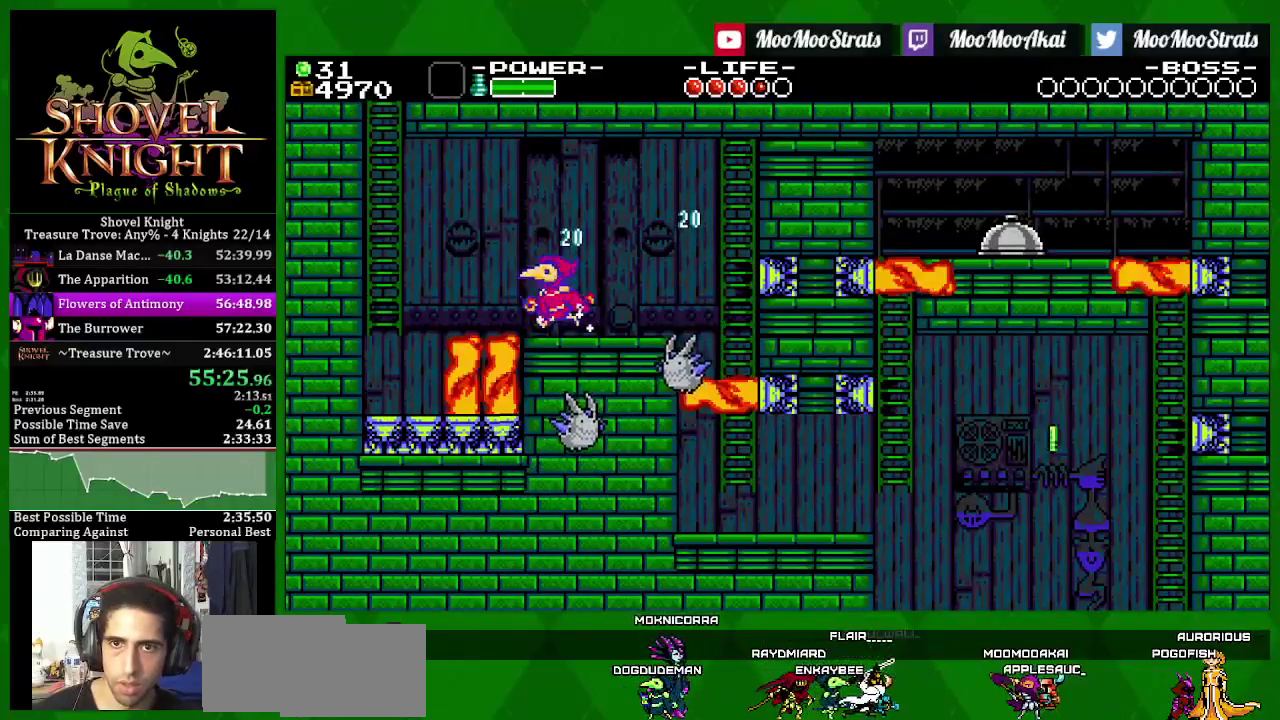
{"buttons": ["SQUARE", "DPAD_UP", "DPAD_LEFT"], "left_stick": "center", "right_stick": "center", "events": [[283, "CROSS", "down"], [350, "DPAD_UP", "down"], [500, "CROSS", "up"]]}
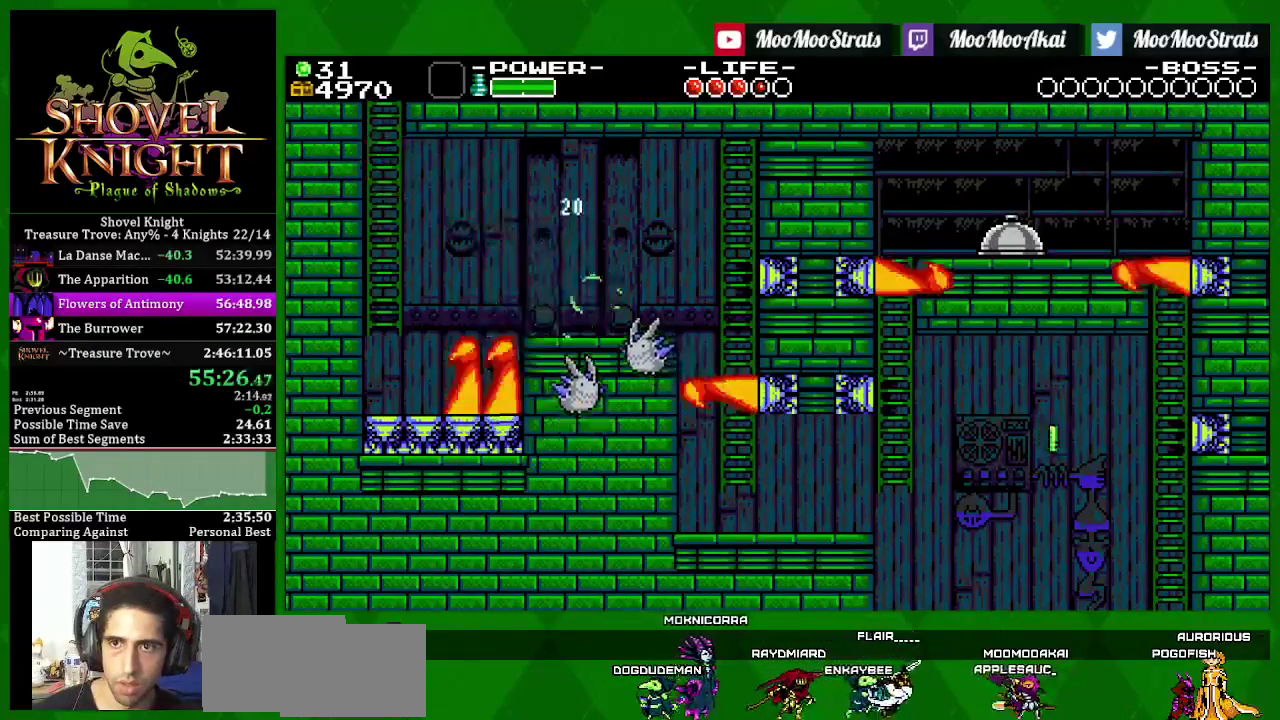
{"buttons": ["SQUARE", "DPAD_UP"], "left_stick": "center", "right_stick": "center", "events": [[117, "DPAD_LEFT", "up"]]}
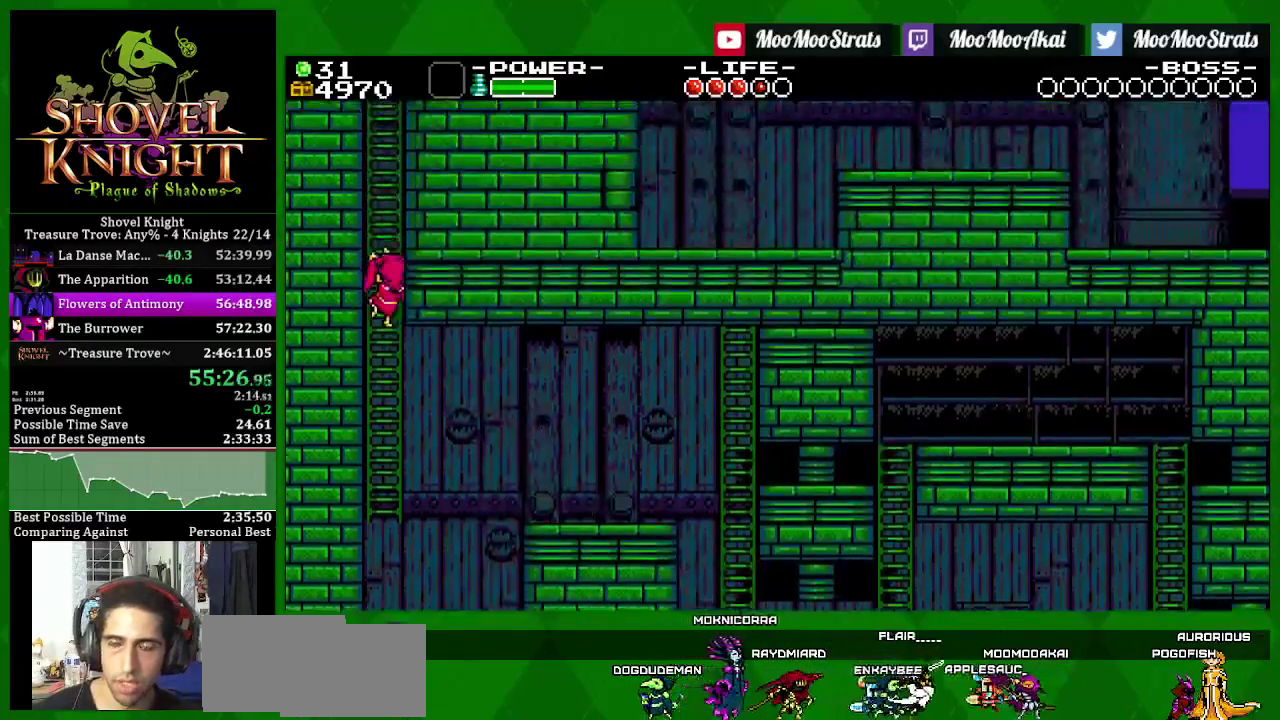
{"buttons": ["SQUARE", "DPAD_UP"], "left_stick": "center", "right_stick": "center", "events": []}
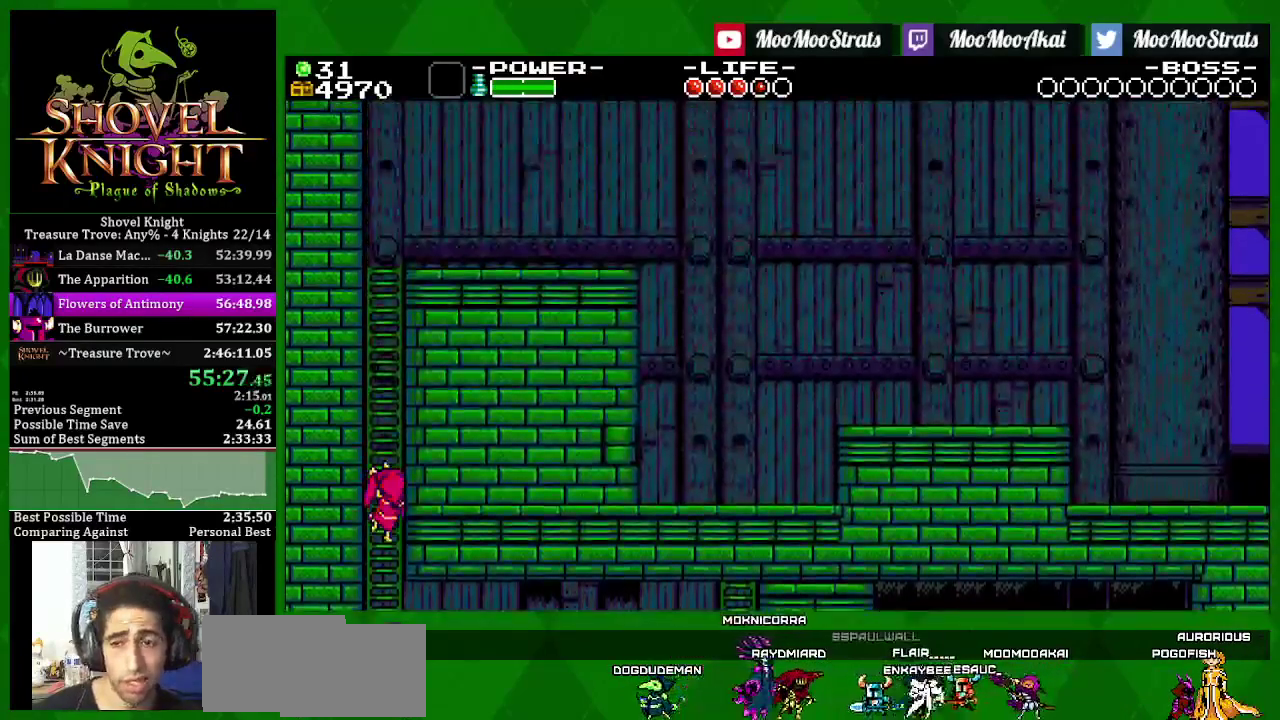
{"buttons": ["SQUARE", "DPAD_UP", "DPAD_RIGHT"], "left_stick": "center", "right_stick": "center", "events": [[167, "SQUARE", "up"], [250, "SQUARE", "down"], [433, "DPAD_RIGHT", "down"]]}
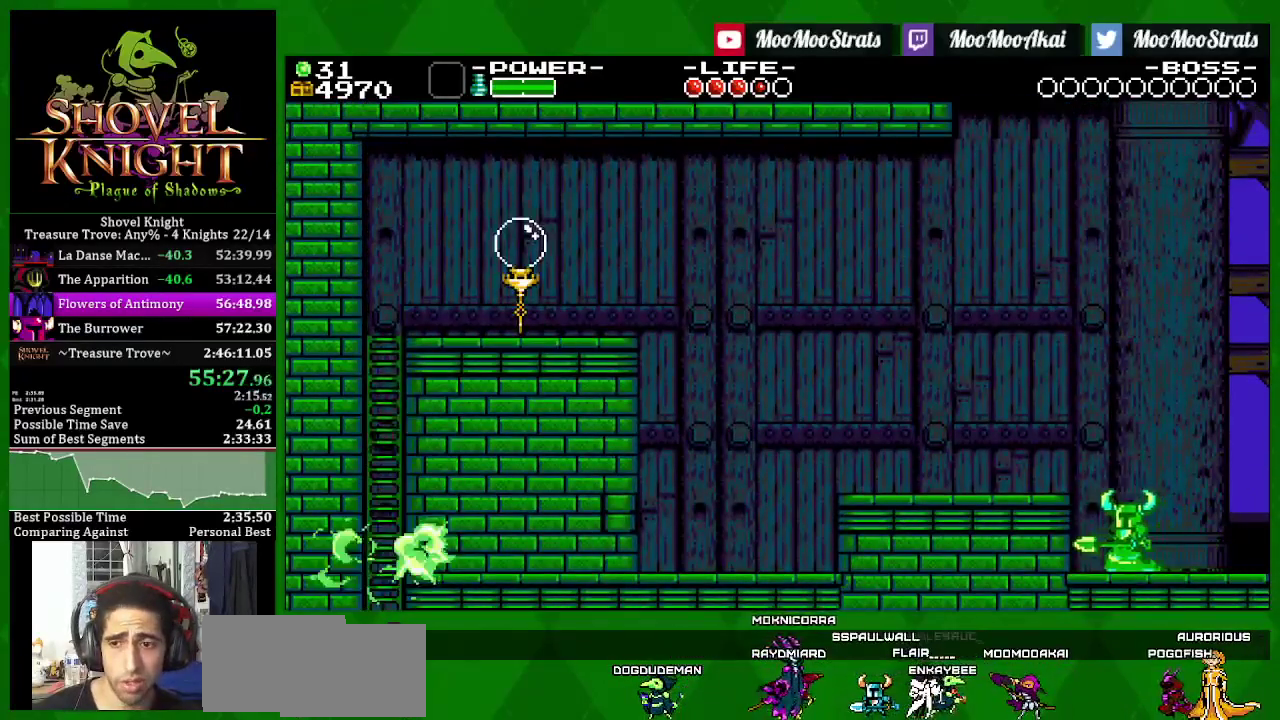
{"buttons": ["SQUARE", "DPAD_UP", "DPAD_RIGHT"], "left_stick": "center", "right_stick": "center", "events": []}
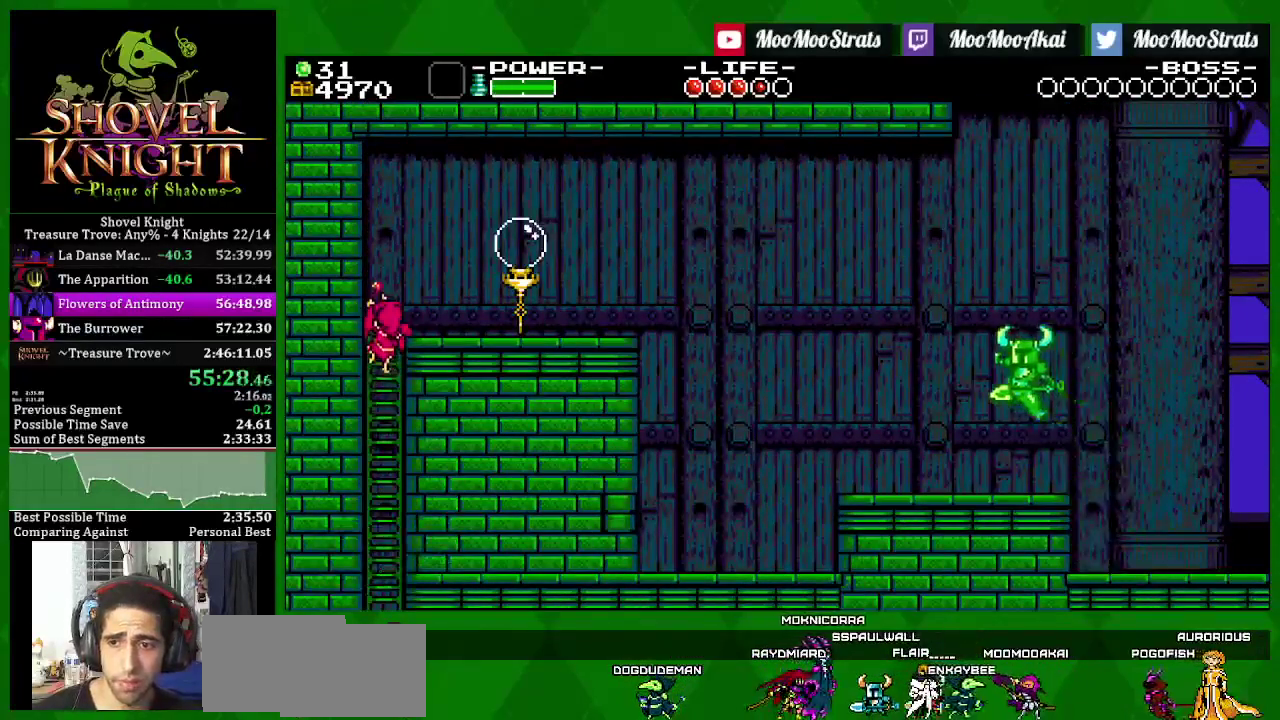
{"buttons": ["SQUARE", "DPAD_RIGHT"], "left_stick": "center", "right_stick": "center", "events": [[283, "SQUARE", "up"], [367, "SQUARE", "down"], [383, "DPAD_UP", "up"]]}
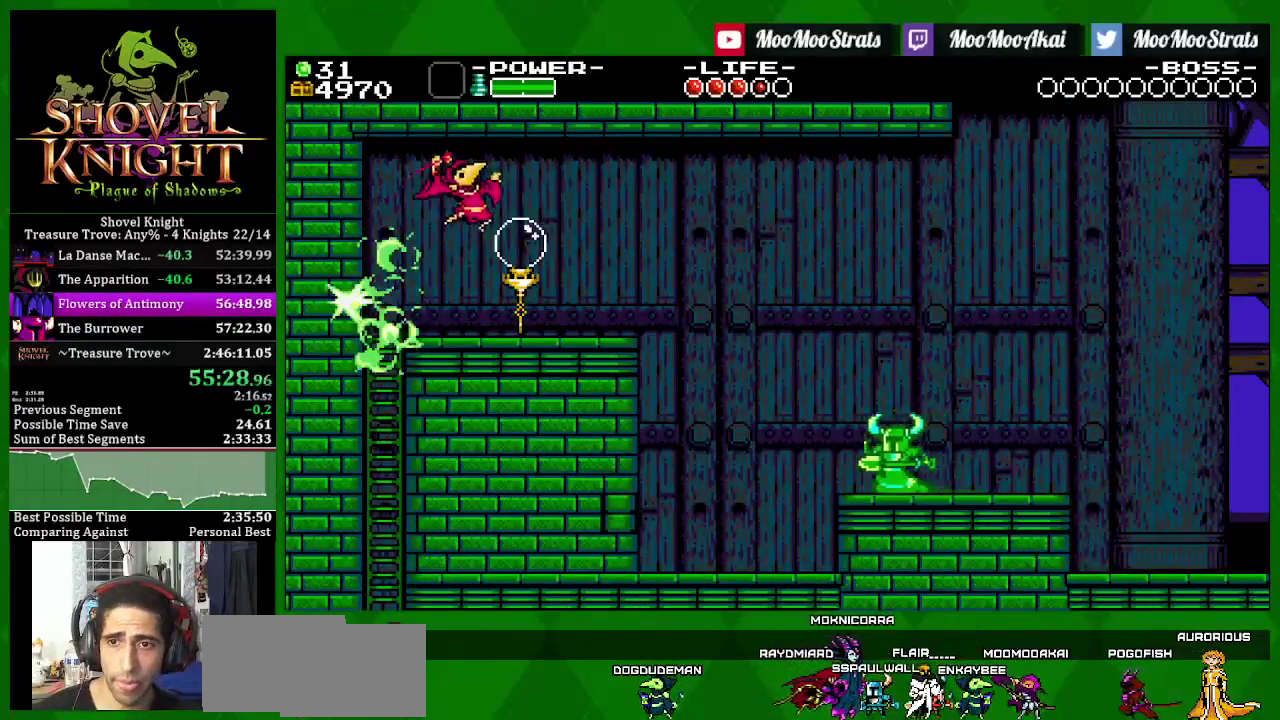
{"buttons": ["SQUARE", "DPAD_RIGHT"], "left_stick": "center", "right_stick": "center", "events": [[300, "CROSS", "down"], [450, "CROSS", "up"]]}
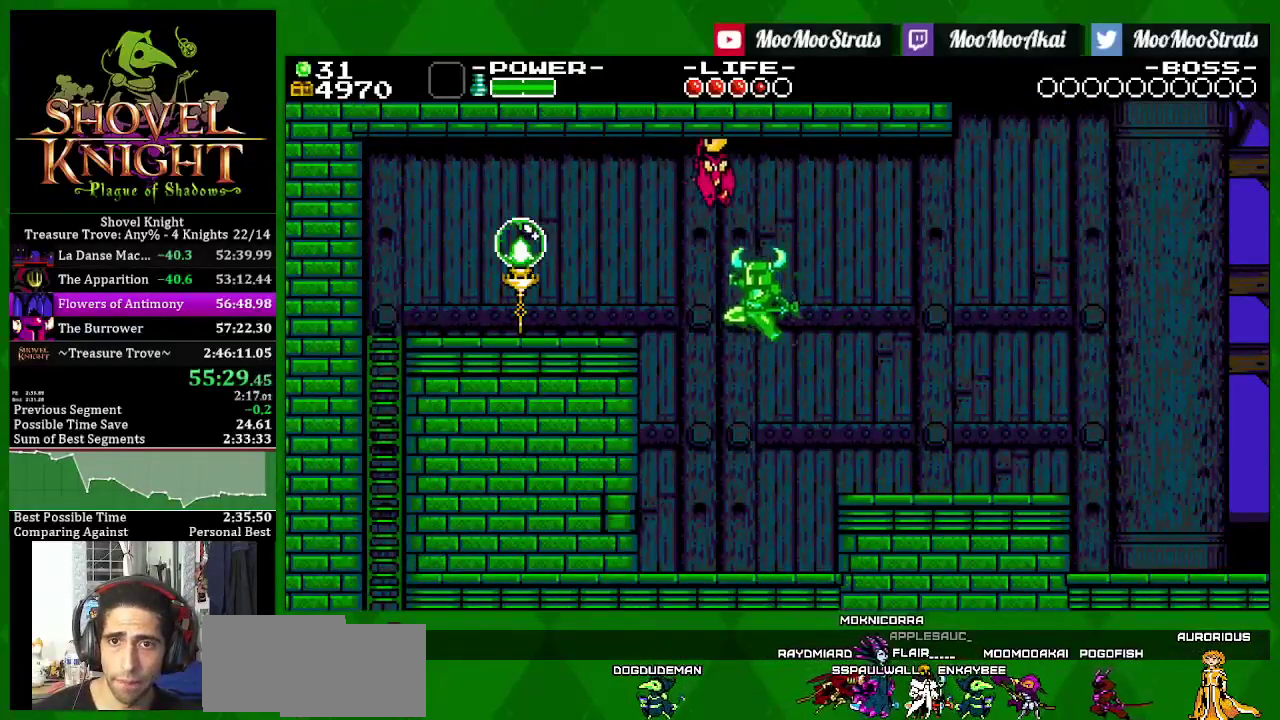
{"buttons": ["DPAD_RIGHT"], "left_stick": "center", "right_stick": "center", "events": [[400, "SQUARE", "up"]]}